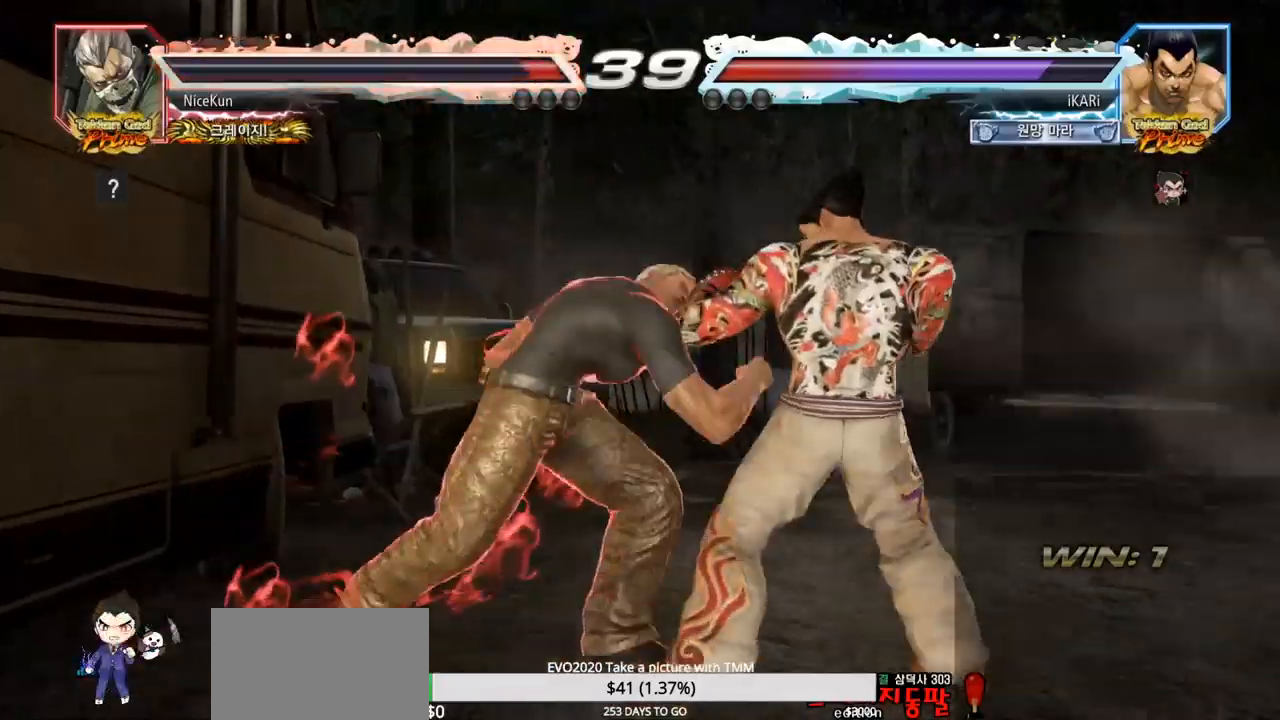
Gameplay with a controller (arcade stick); each line is a JSON object with the inputs held at the frame after it. "events" lists button and stick changes between this image and that frame as [ms after this image, input, new state], when the widget could be followed in between. Not read: L3 R3.
{"buttons": [], "left_stick": "center", "events": [[233, "left_stick", "center"]]}
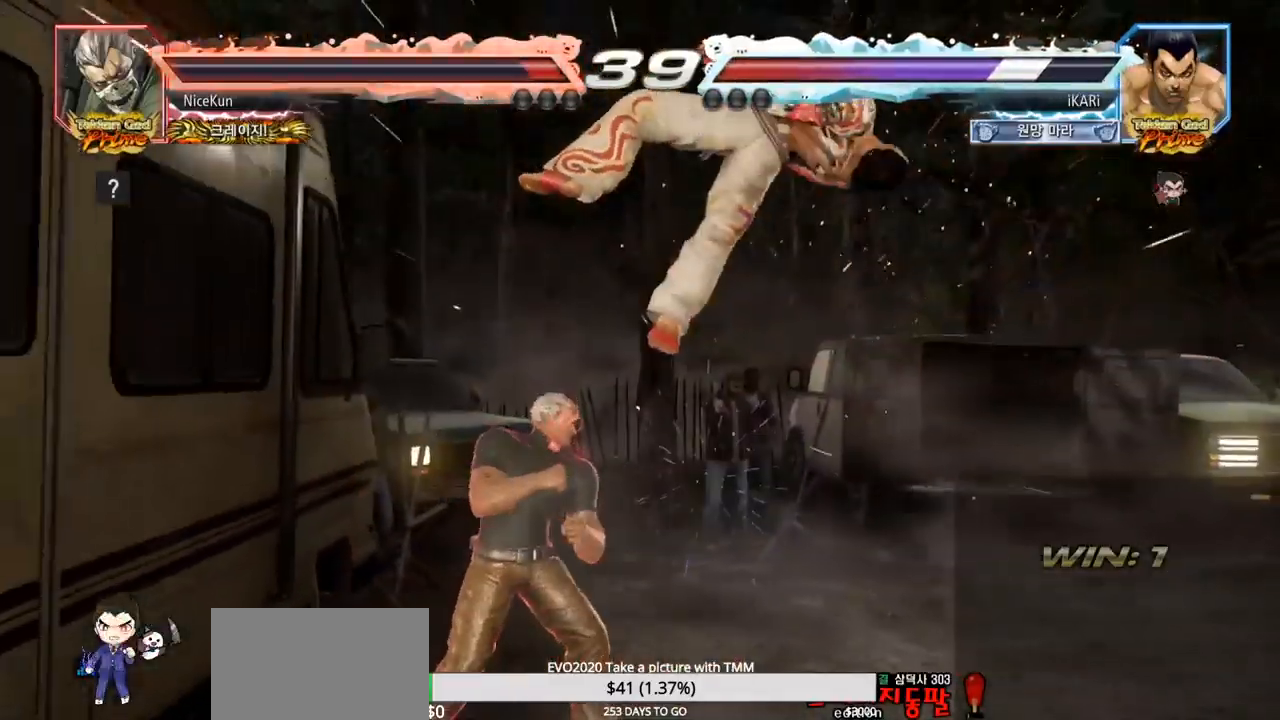
{"buttons": [], "left_stick": "center", "events": []}
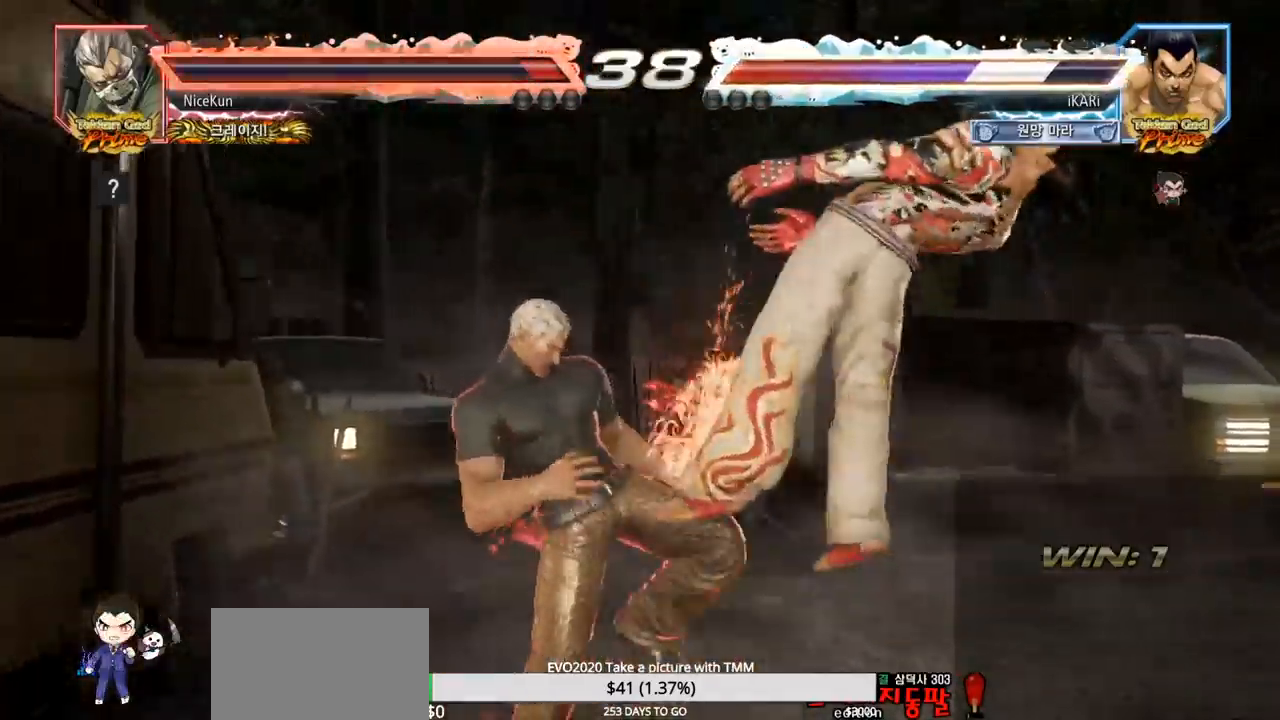
{"buttons": [], "left_stick": "center", "events": []}
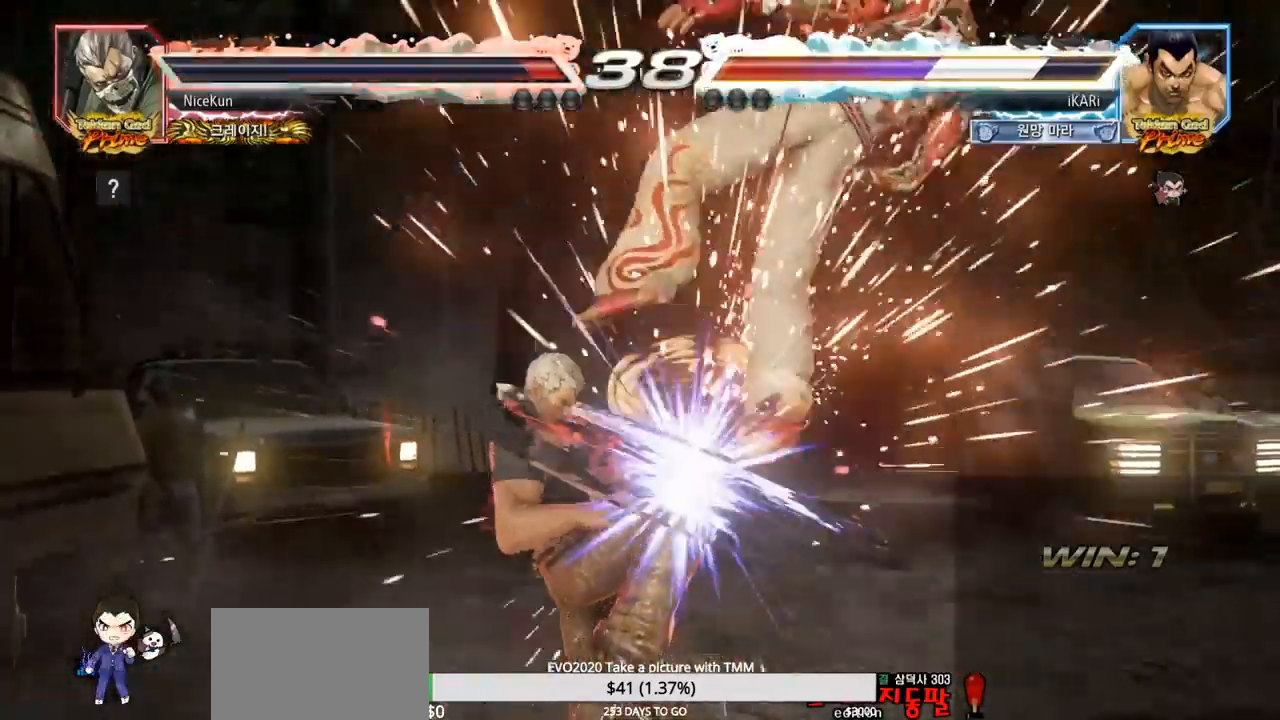
{"buttons": [], "left_stick": "center", "events": []}
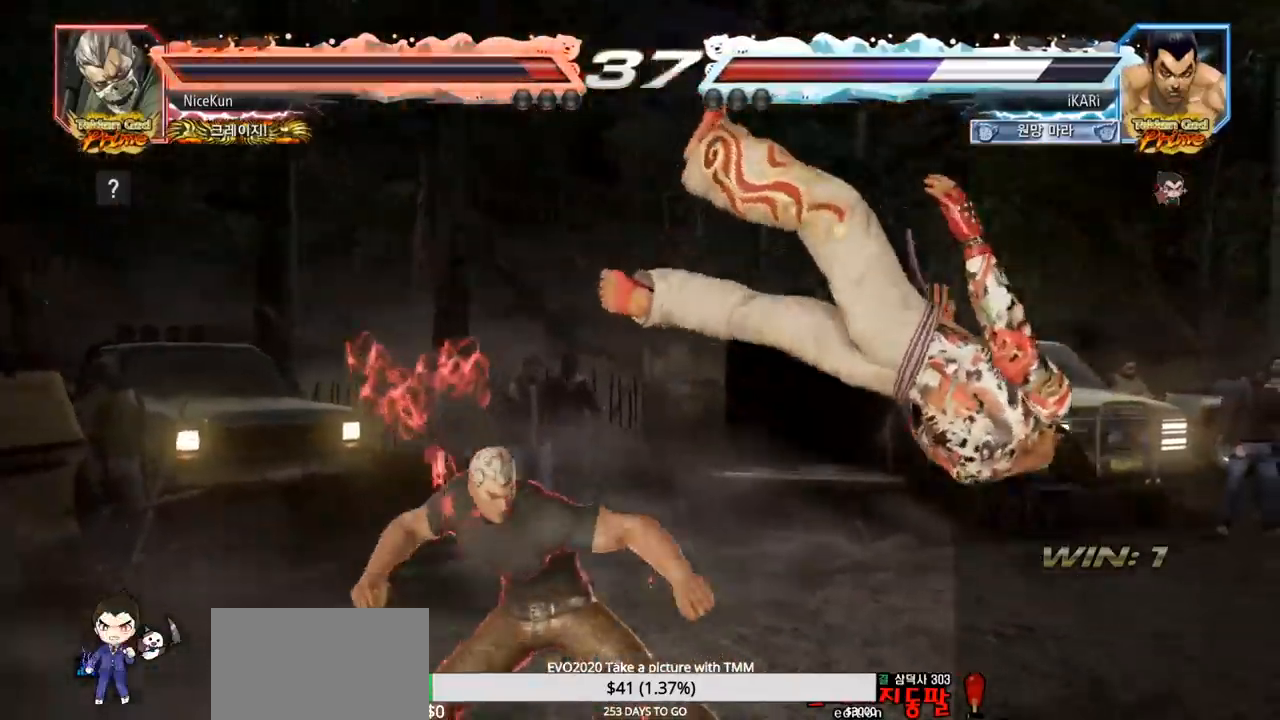
{"buttons": [], "left_stick": "center", "events": []}
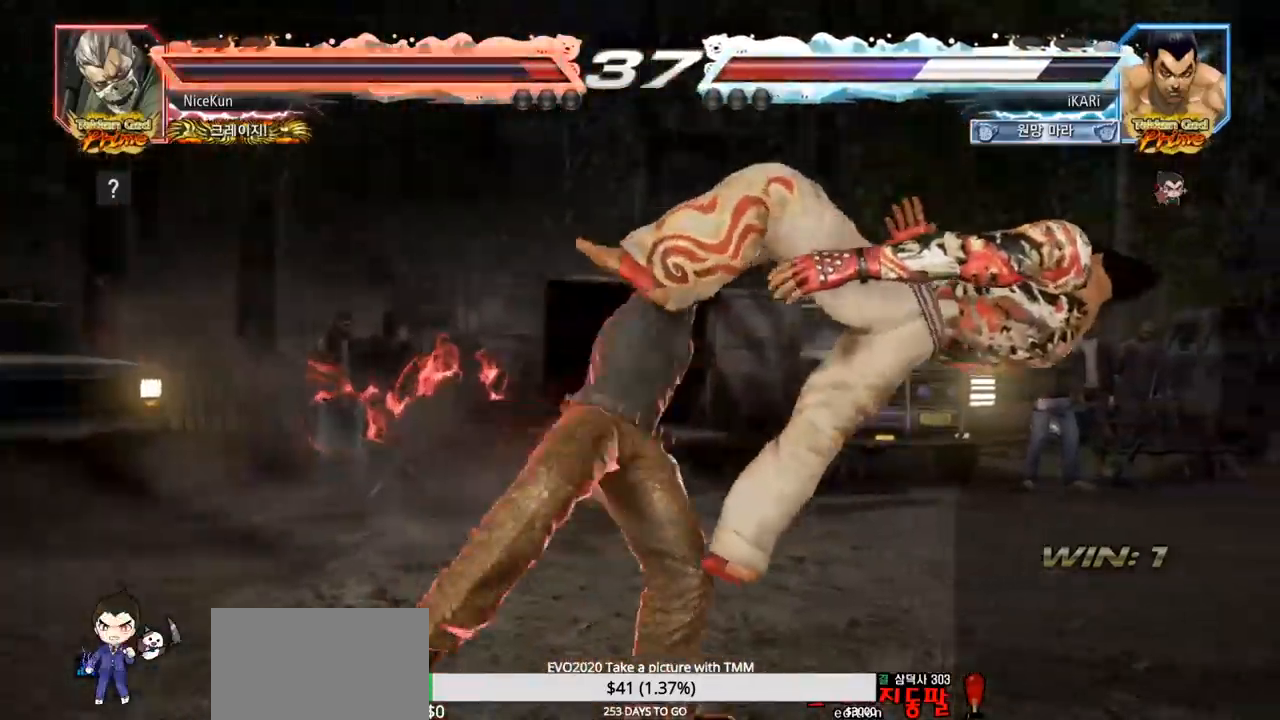
{"buttons": [], "left_stick": "center", "events": []}
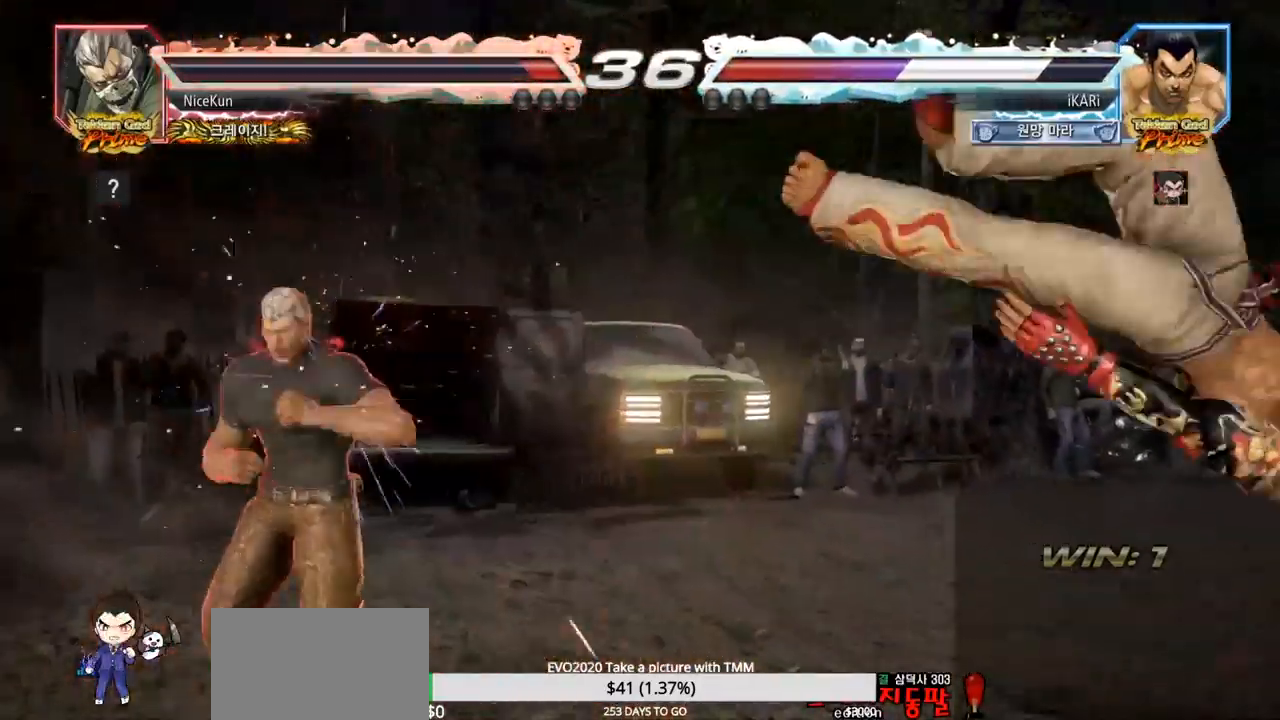
{"buttons": [], "left_stick": "center", "events": []}
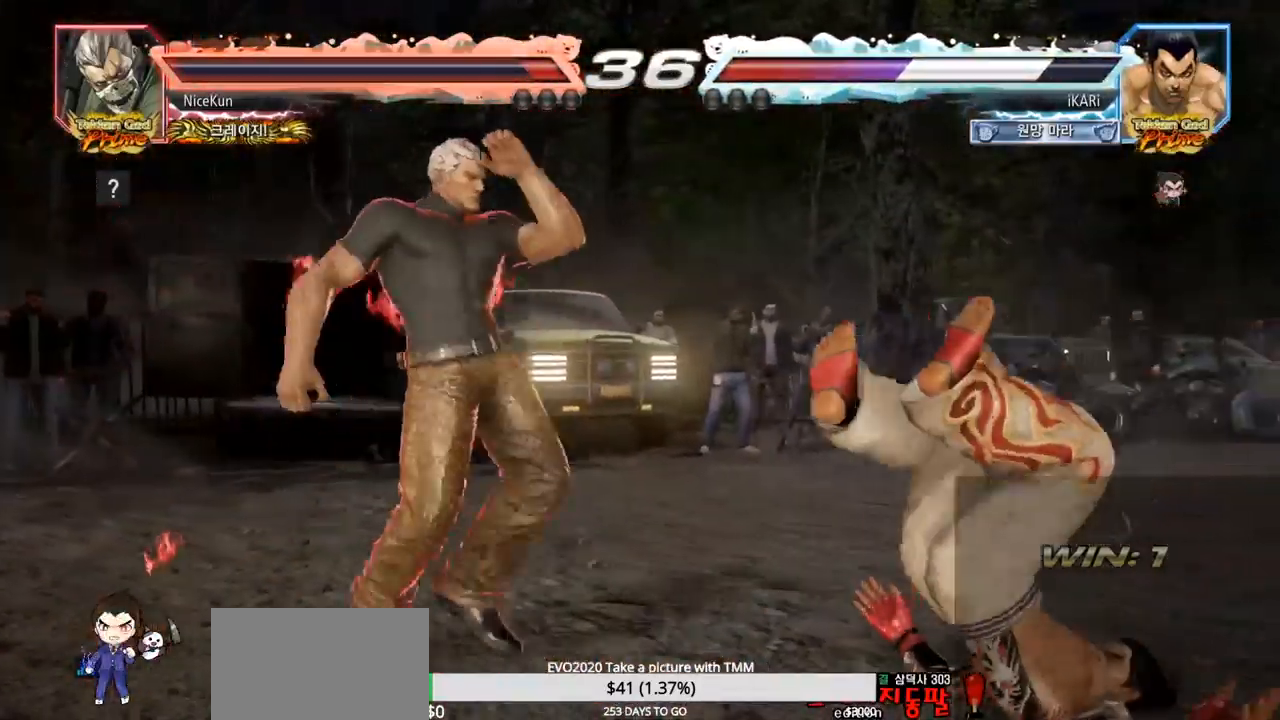
{"buttons": [], "left_stick": "center", "events": []}
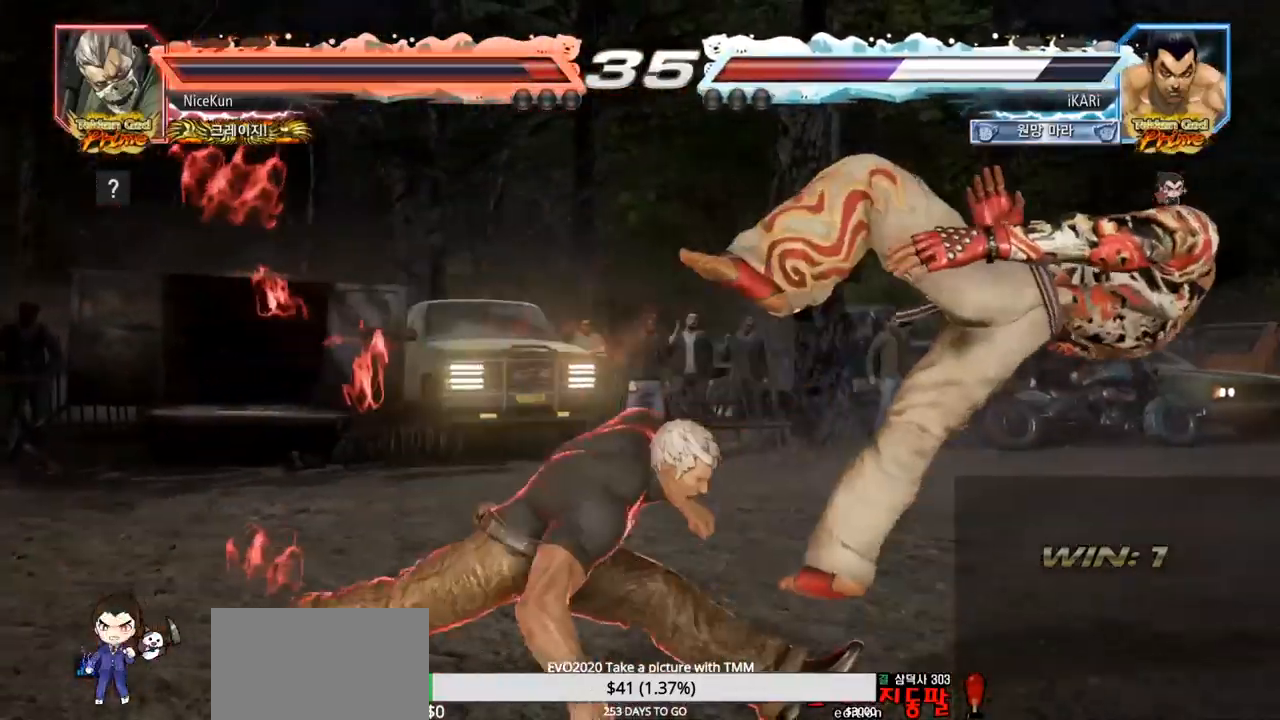
{"buttons": [], "left_stick": "center", "events": []}
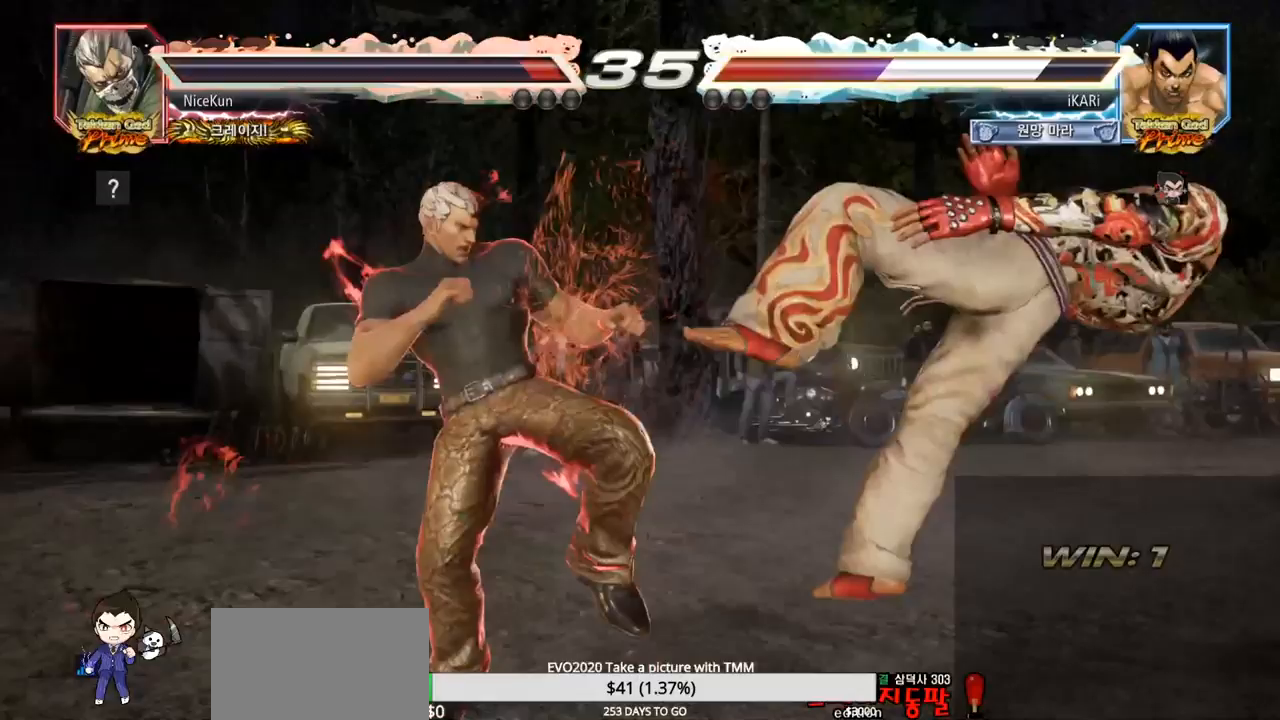
{"buttons": [], "left_stick": "center", "events": []}
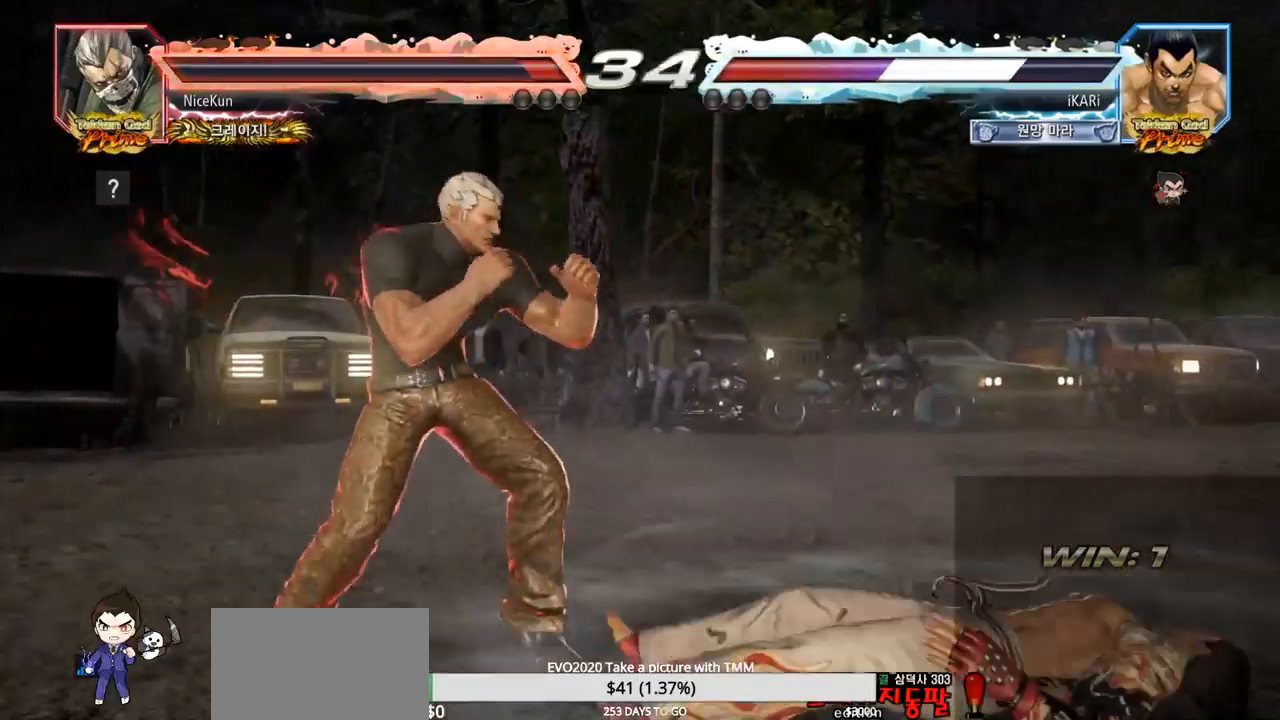
{"buttons": [], "left_stick": "center", "events": [[250, "left_stick", "up"], [317, "left_stick", "center"]]}
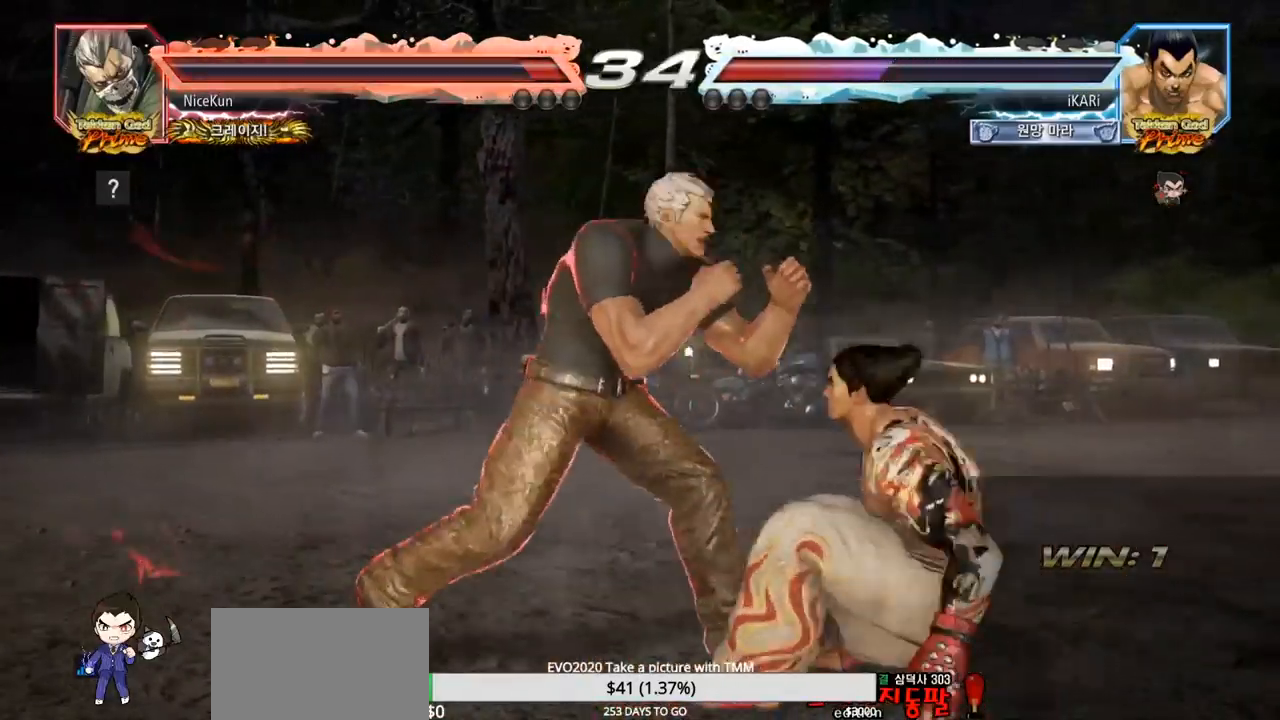
{"buttons": [], "left_stick": "center", "events": []}
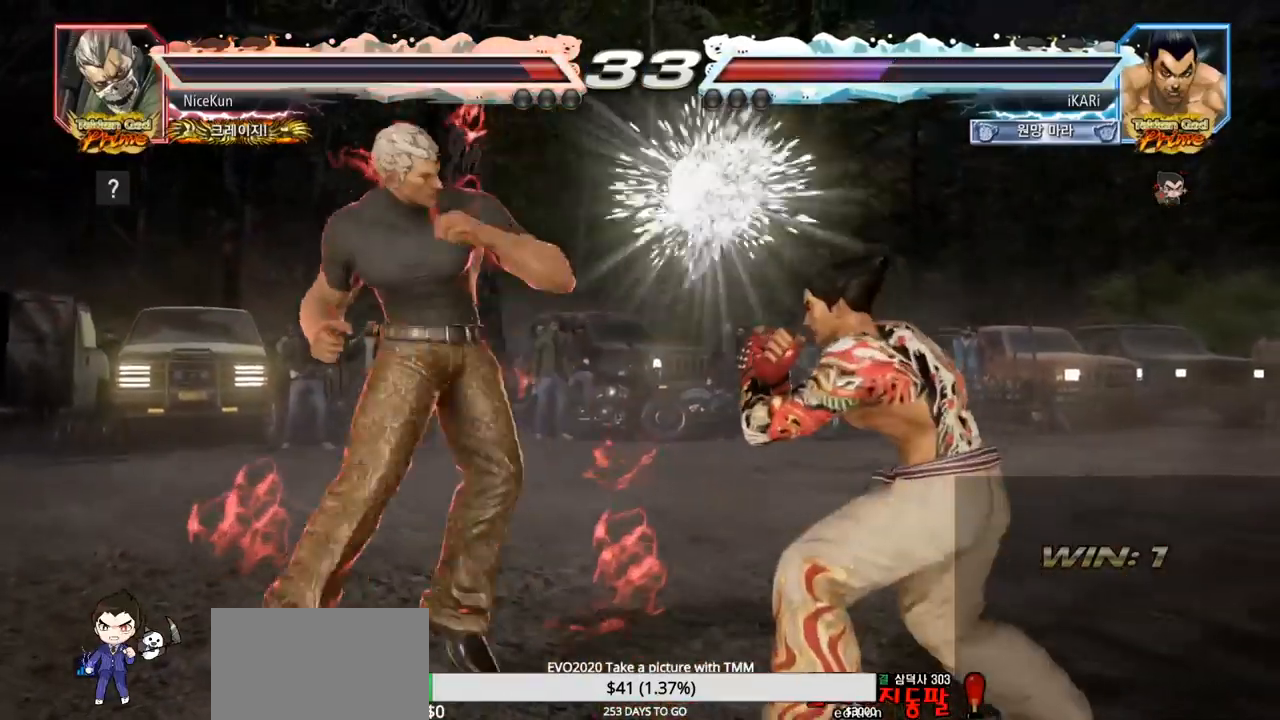
{"buttons": [], "left_stick": "center", "events": [[117, "TRIANGLE", "down"], [117, "left_stick", "down-right"], [167, "TRIANGLE", "up"], [217, "TRIANGLE", "down"], [267, "left_stick", "center"], [283, "TRIANGLE", "up"]]}
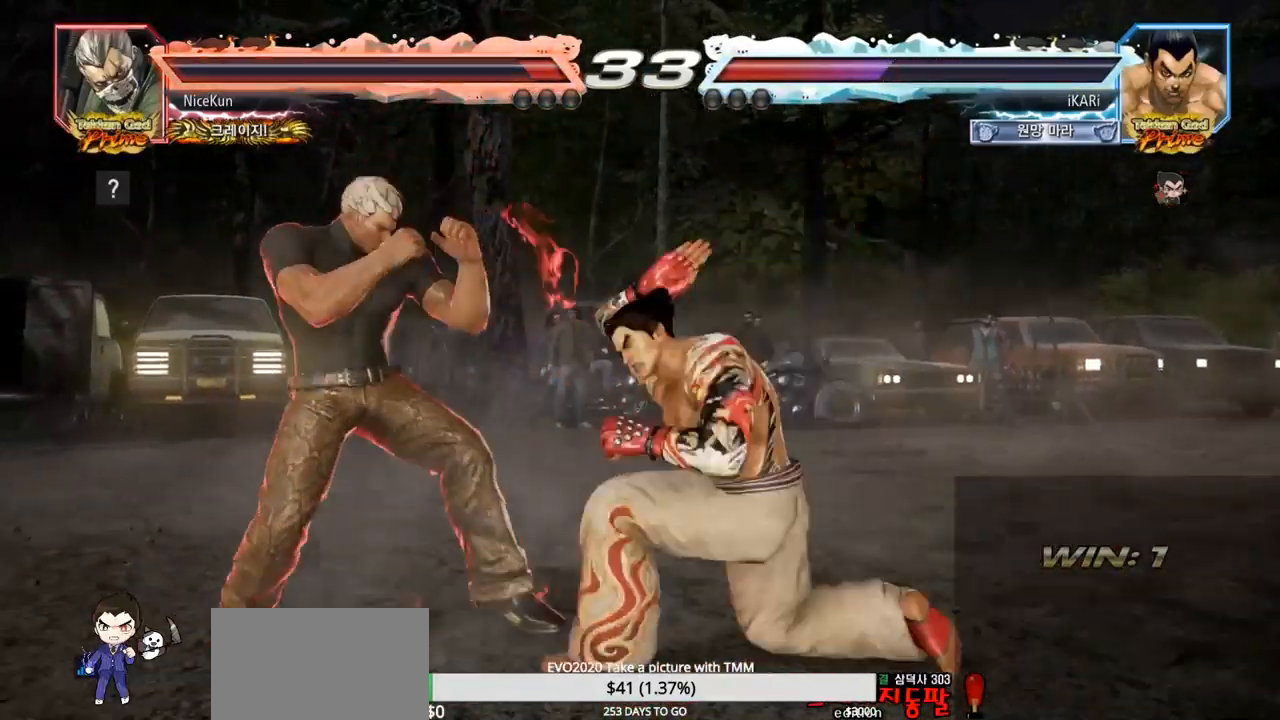
{"buttons": [], "left_stick": "right", "events": [[500, "left_stick", "right"]]}
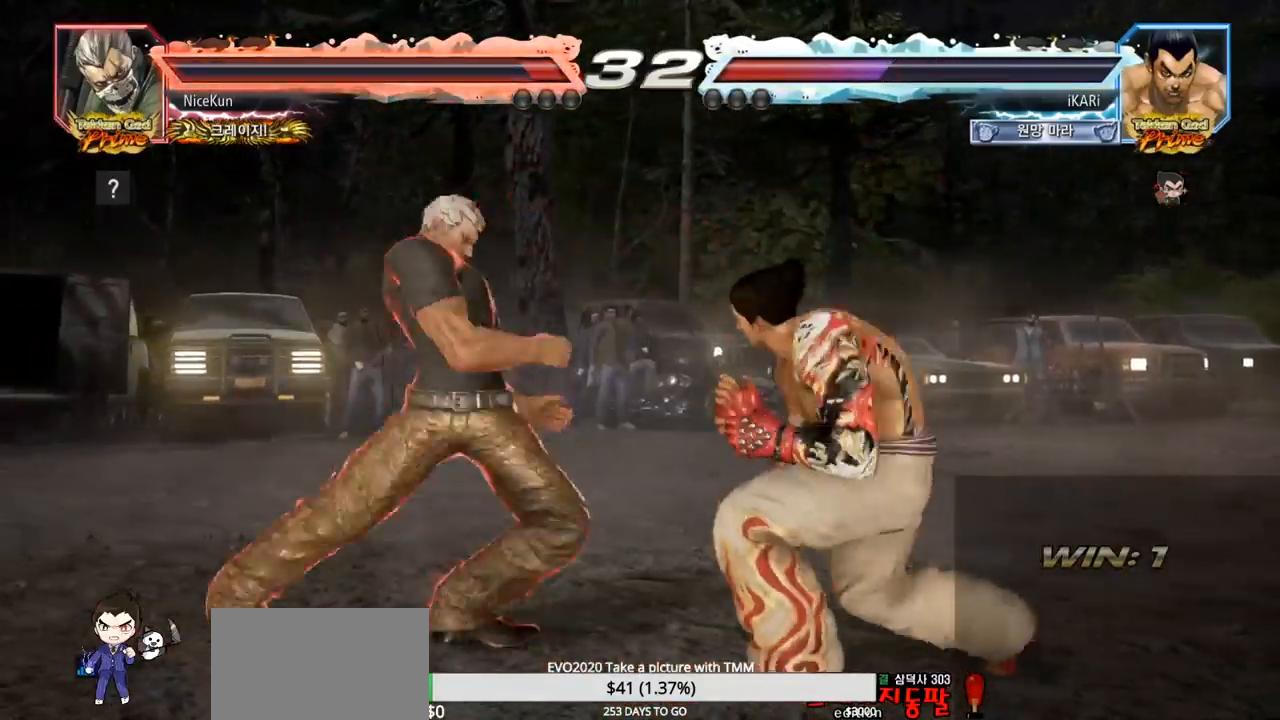
{"buttons": [], "left_stick": "left", "events": [[33, "left_stick", "center"], [117, "left_stick", "right"], [283, "left_stick", "center"], [333, "left_stick", "left"], [383, "left_stick", "center"], [467, "left_stick", "left"]]}
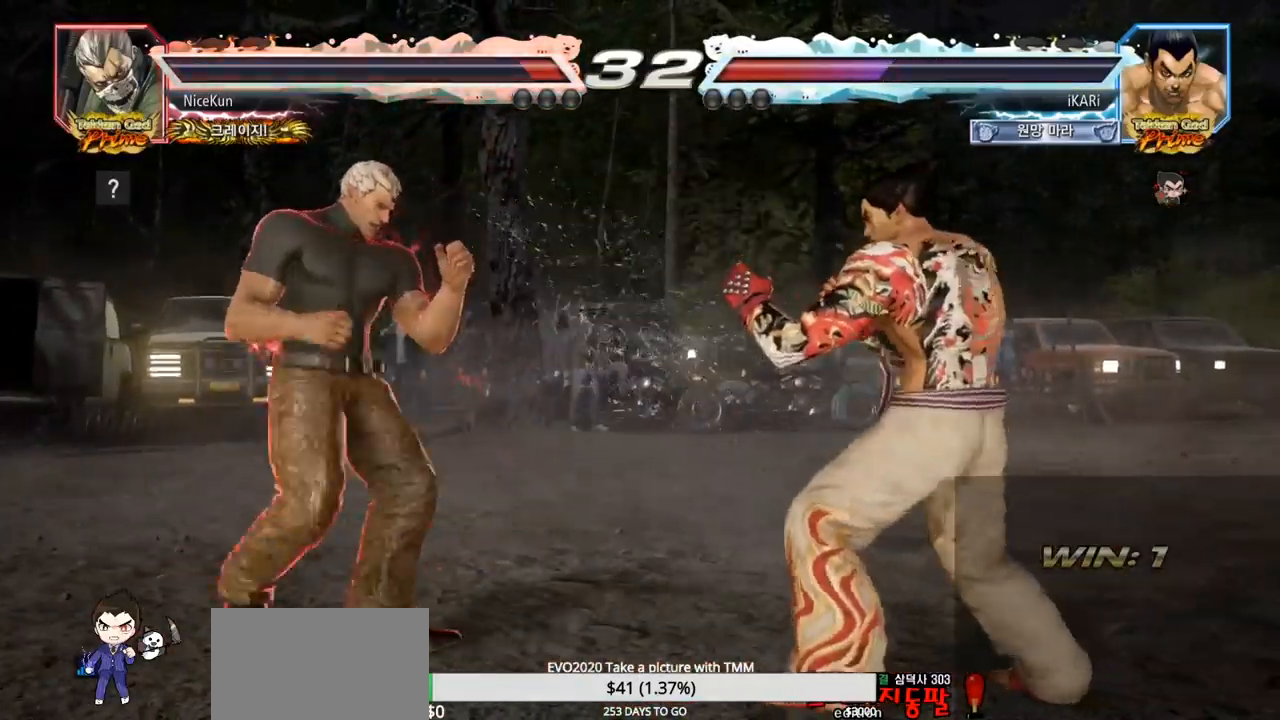
{"buttons": [], "left_stick": "center", "events": [[100, "left_stick", "down-left"], [150, "R2", "down"], [217, "R2", "up"], [267, "TRIANGLE", "down"], [317, "TRIANGLE", "up"], [333, "left_stick", "center"]]}
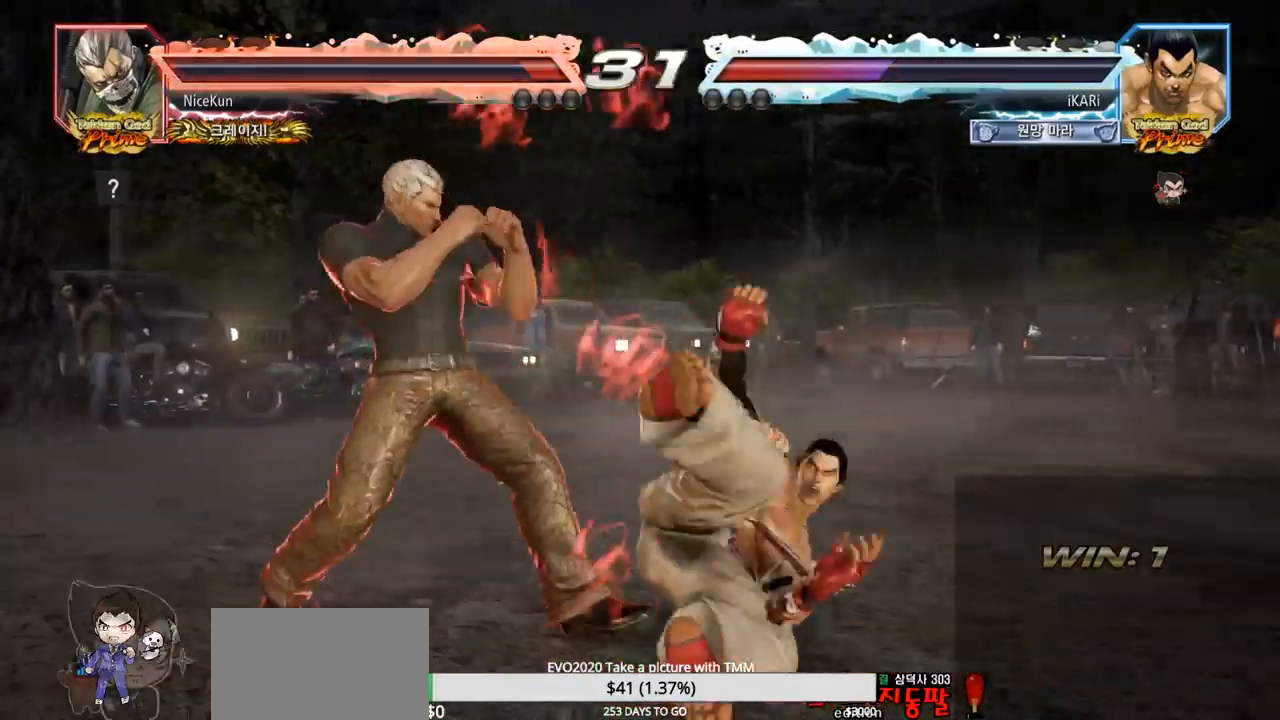
{"buttons": [], "left_stick": "right", "events": [[450, "left_stick", "right"]]}
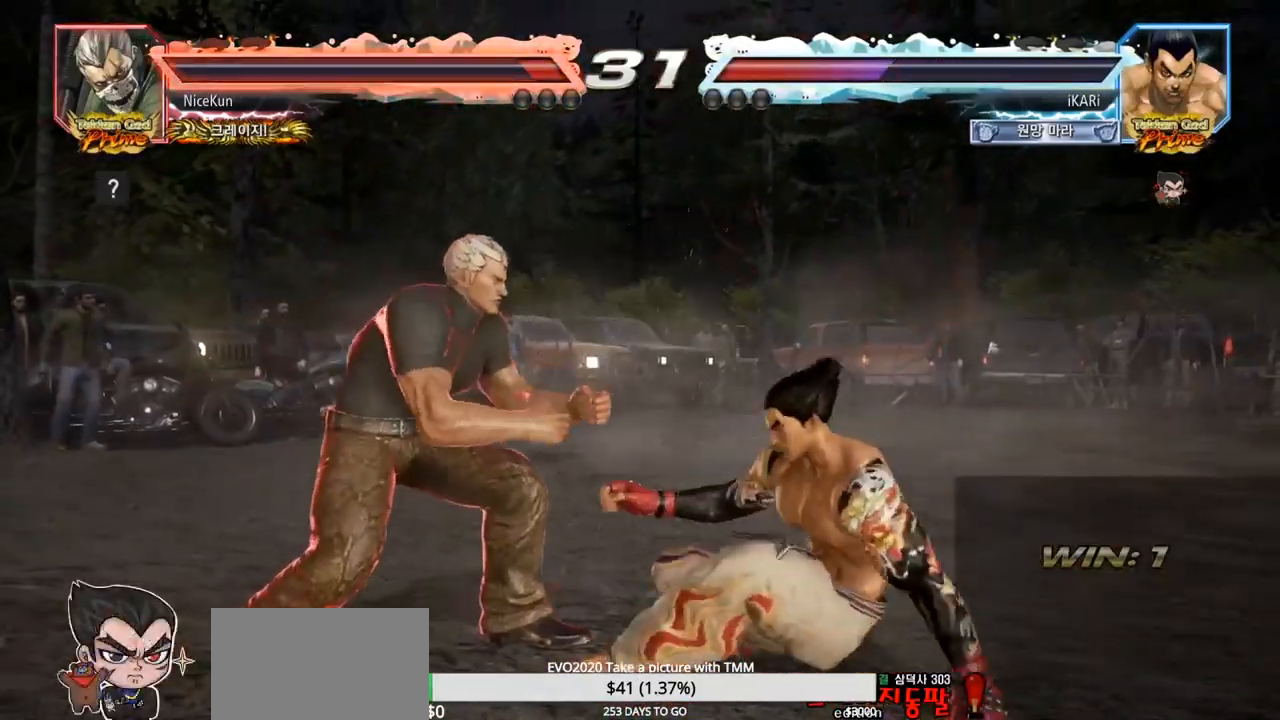
{"buttons": [], "left_stick": "center", "events": [[383, "left_stick", "center"]]}
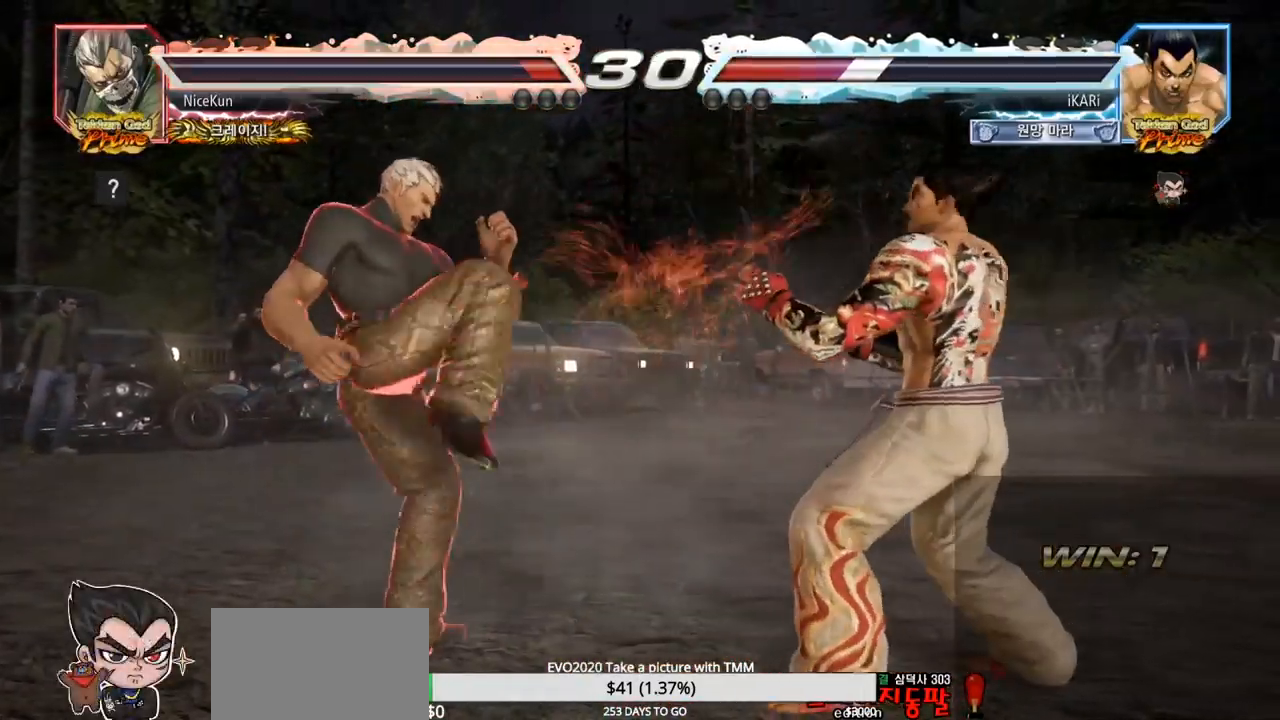
{"buttons": [], "left_stick": "right", "events": [[217, "left_stick", "right"], [367, "left_stick", "center"], [467, "left_stick", "right"]]}
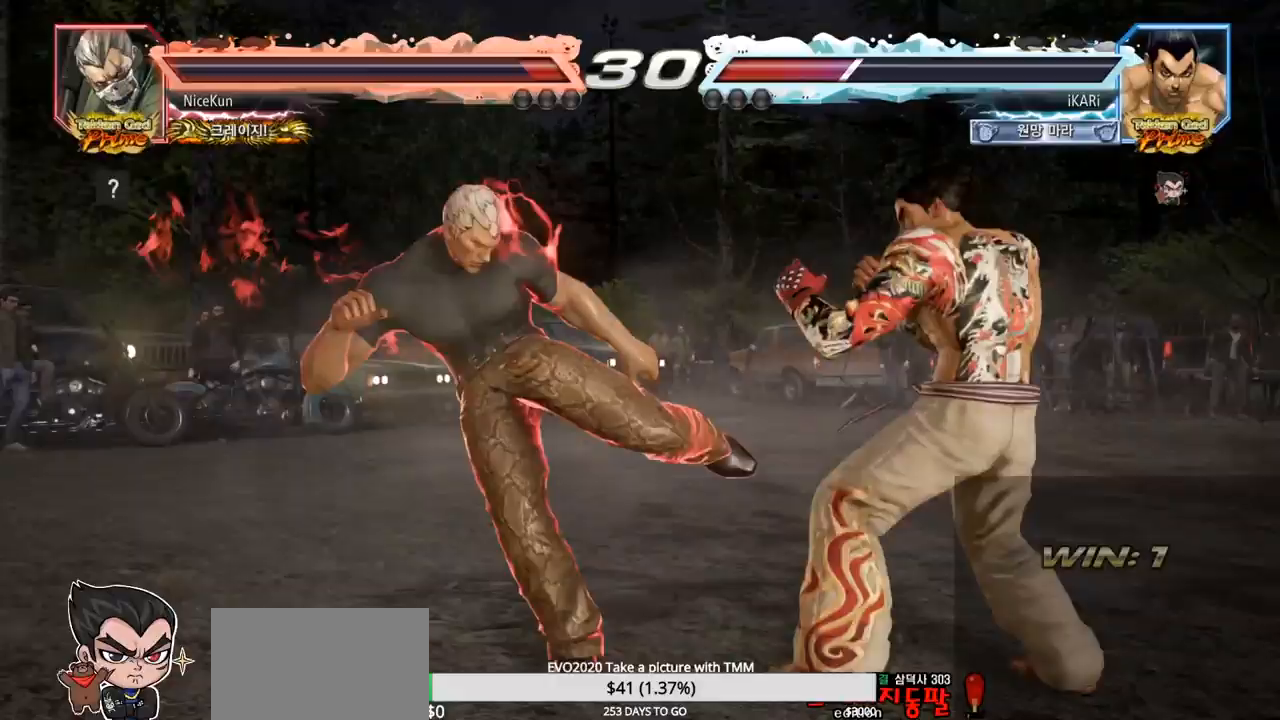
{"buttons": [], "left_stick": "center", "events": [[217, "left_stick", "center"]]}
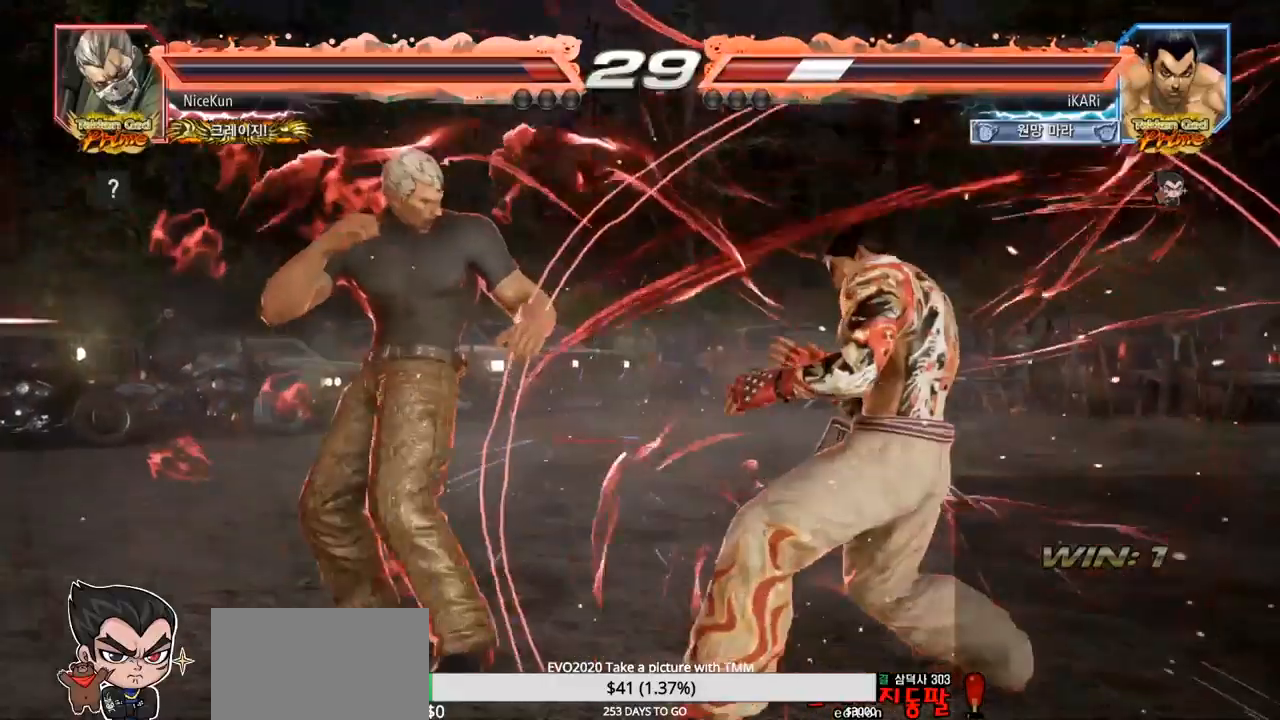
{"buttons": ["TRIANGLE"], "left_stick": "center", "events": [[33, "SQUARE", "down"], [67, "SQUARE", "up"], [100, "SQUARE", "down"], [150, "SQUARE", "up"], [200, "SQUARE", "down"], [250, "SQUARE", "up"], [500, "TRIANGLE", "down"]]}
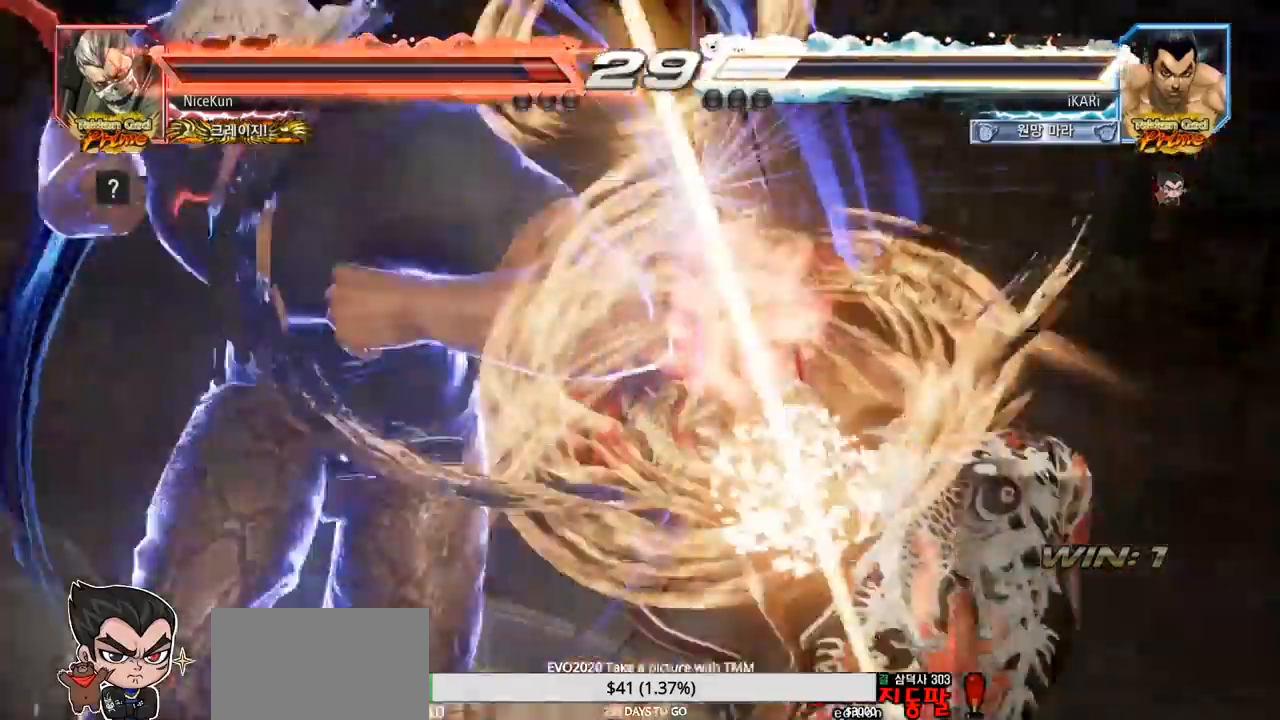
{"buttons": [], "left_stick": "center", "events": [[50, "TRIANGLE", "up"], [67, "TRIANGLE", "down"], [117, "TRIANGLE", "up"], [167, "TRIANGLE", "down"], [200, "TRIANGLE", "up"]]}